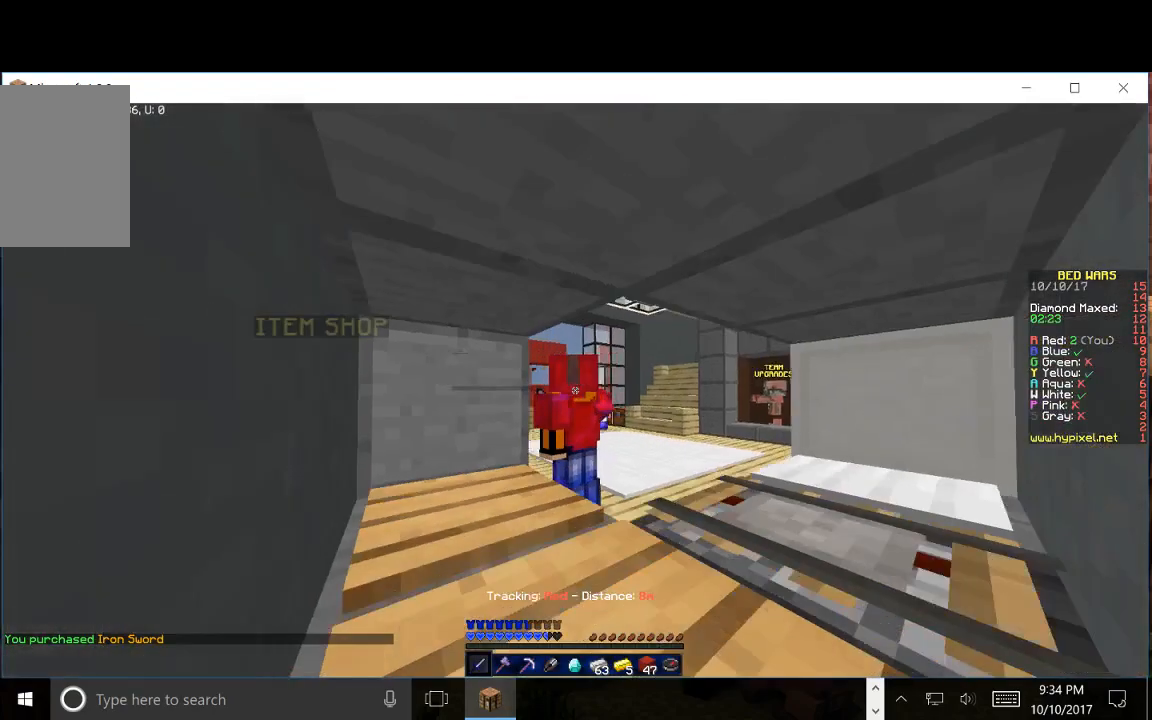
Gameplay with keyboard and mouse; each line is a JSON object with the keys and mouse buttons held at the frame after it. "events" lists presses ("down") and releases ("up") of "a", "d", "s", "w", "mouse_left" and "mouse_right" between this image and that frame as [ms after this image, input, new state], when the widget could be followed in between. "mouse_left", "mouse_right" = the "left", "right" buttons of the "mouse" list. No other keys are recorded. Fast repeated clicks can show as one long hold. Mouse movement is not recorded.
{"keys": [], "mouse": ["right"], "events": []}
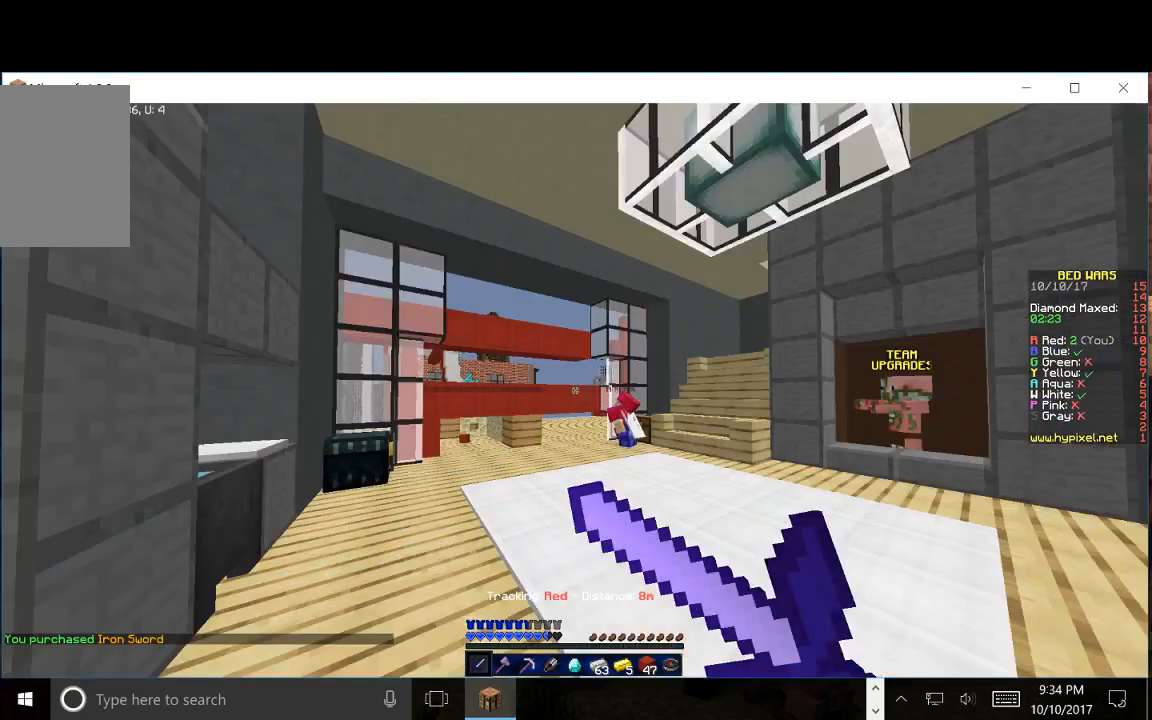
{"keys": [], "mouse": ["right"], "events": []}
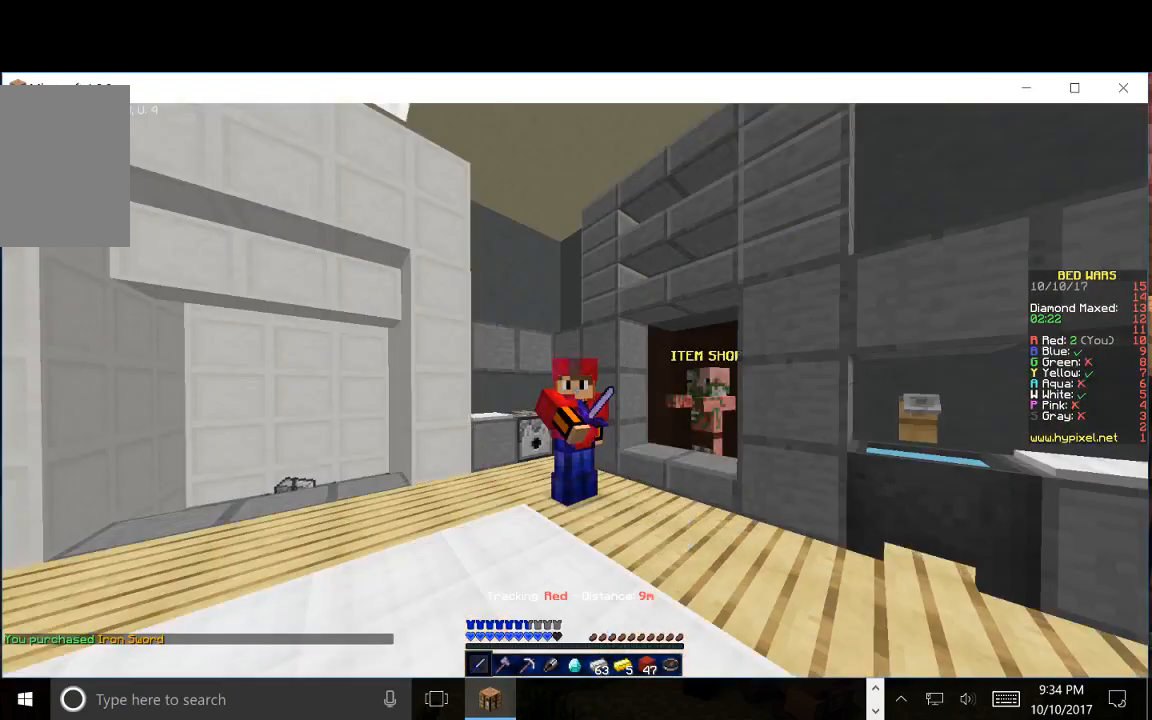
{"keys": [], "mouse": ["right"], "events": []}
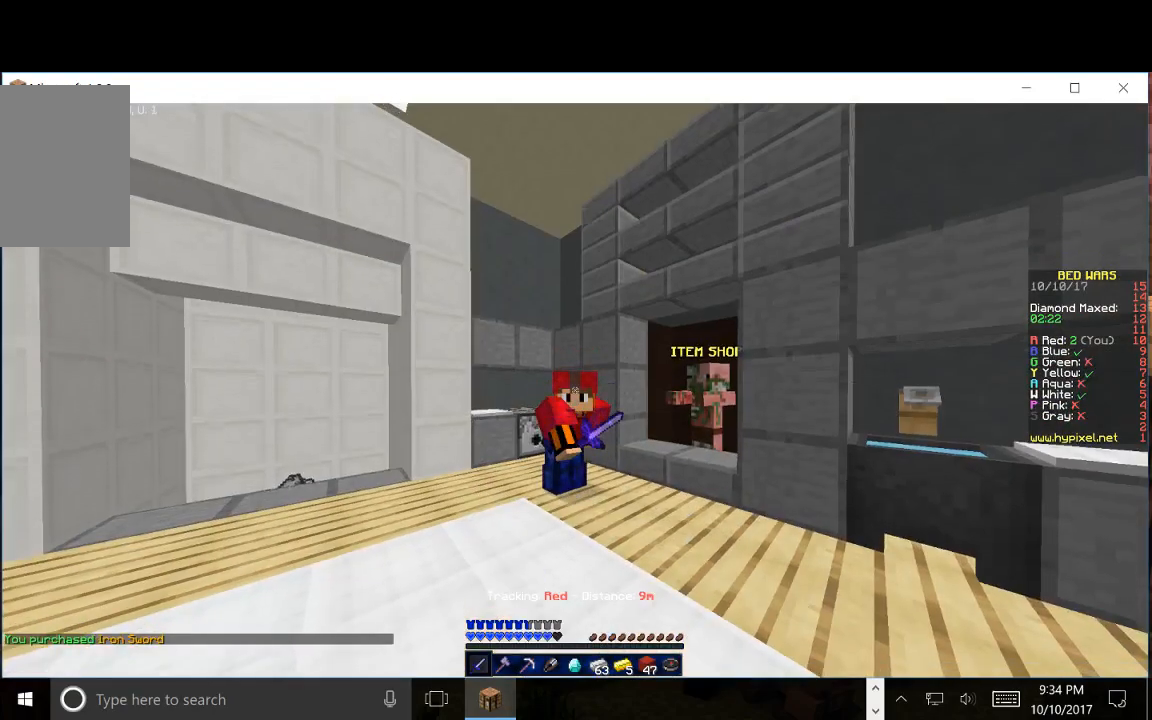
{"keys": [], "mouse": ["left", "right"], "events": [[467, "mouse_left", "down"]]}
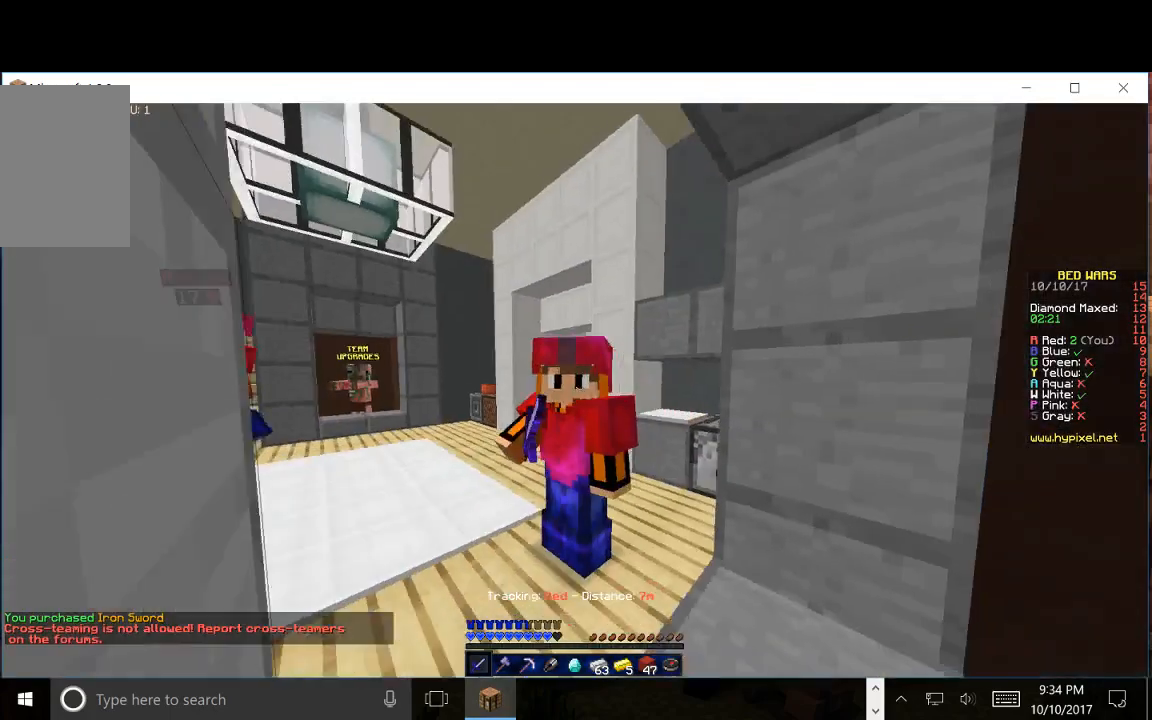
{"keys": [], "mouse": ["left", "right"], "events": [[133, "mouse_left", "up"], [200, "mouse_left", "down"]]}
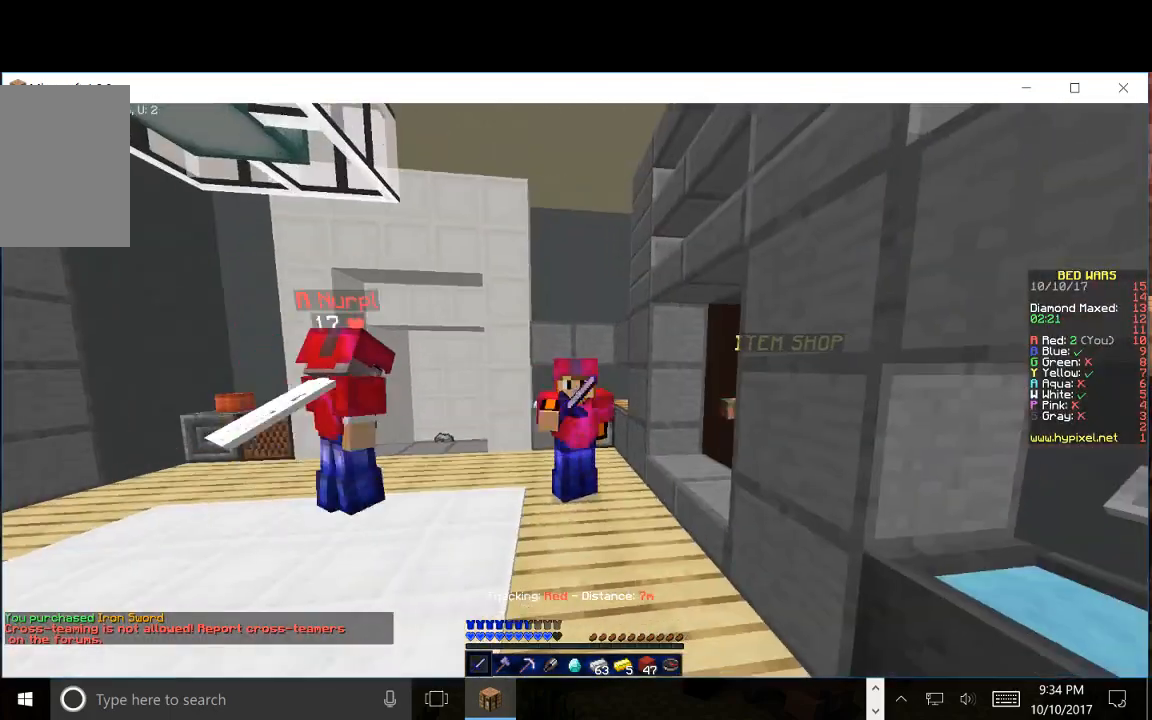
{"keys": [], "mouse": ["right"], "events": [[83, "mouse_left", "up"], [133, "mouse_left", "down"], [483, "mouse_left", "up"]]}
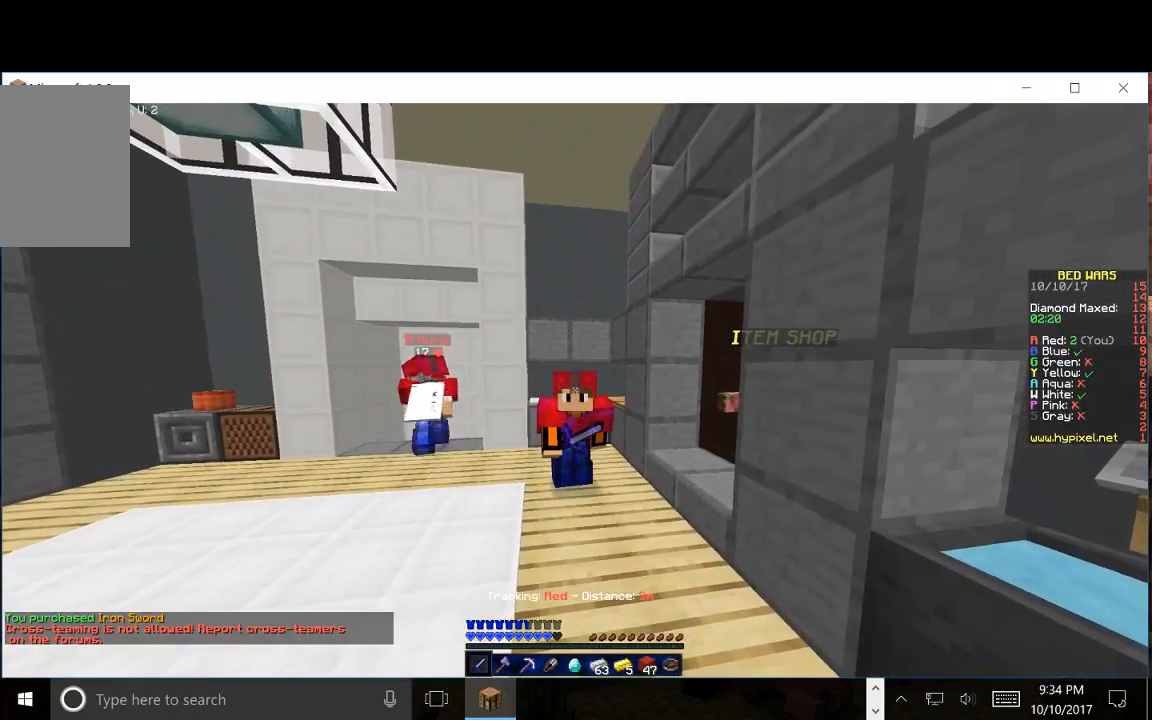
{"keys": [], "mouse": ["right"], "events": []}
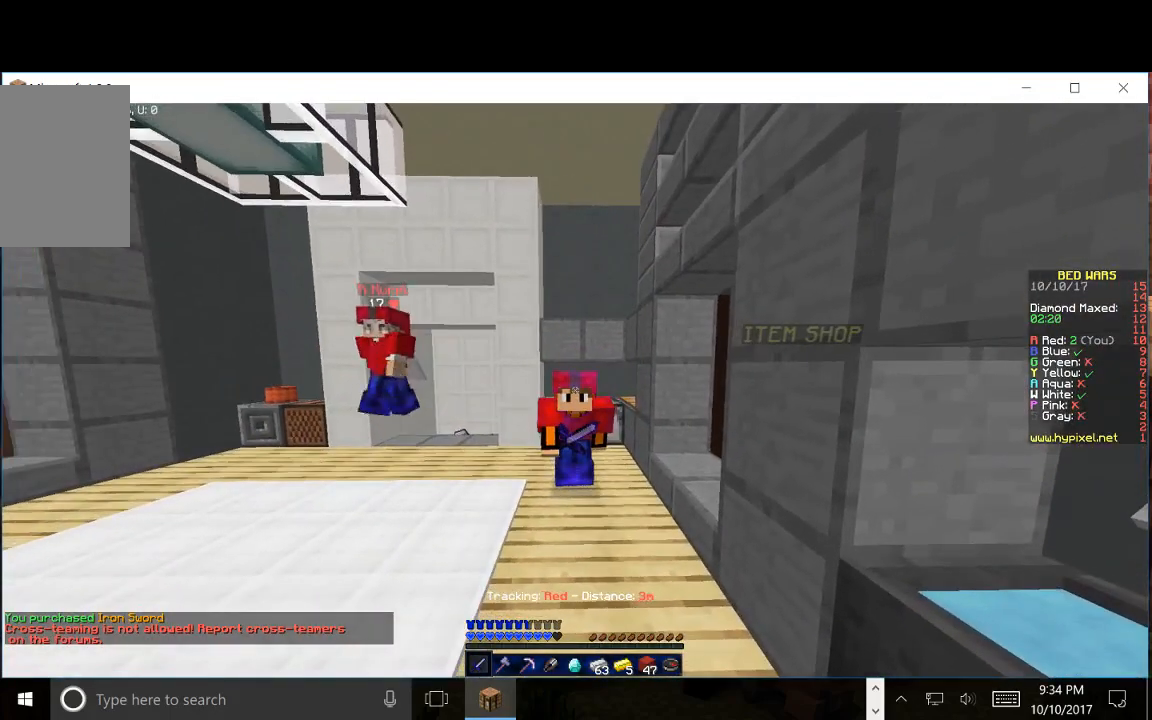
{"keys": [], "mouse": ["right"], "events": []}
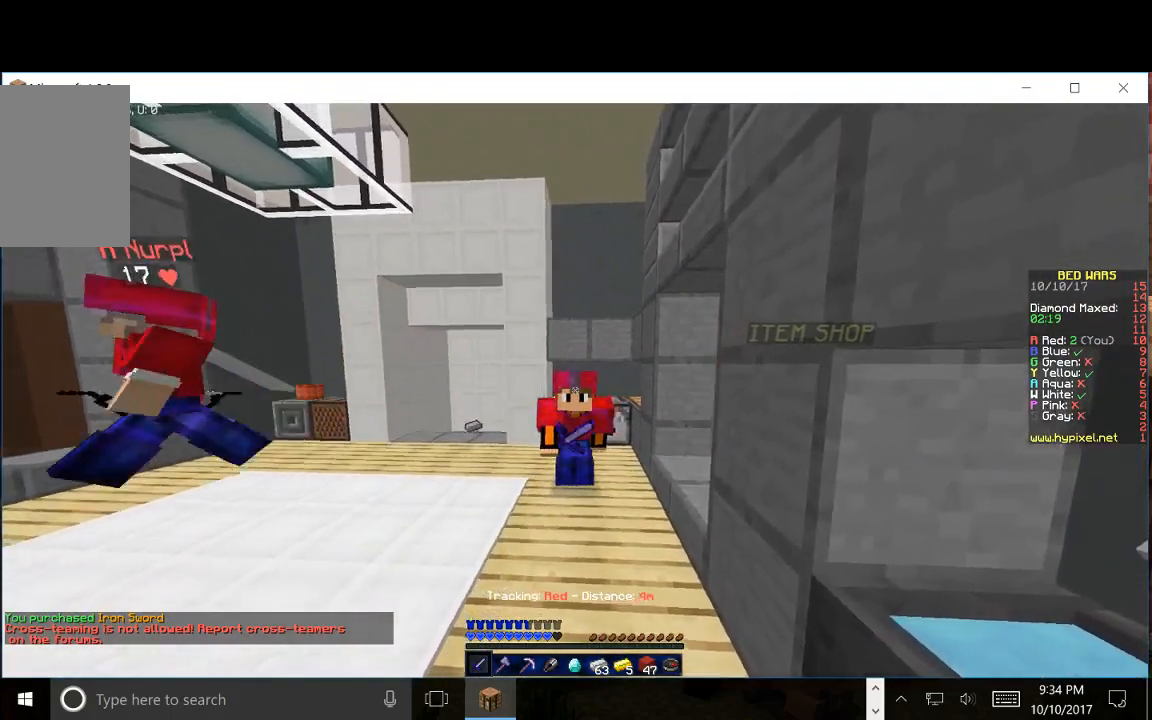
{"keys": ["s"], "mouse": ["left", "right"], "events": [[200, "mouse_left", "down"], [367, "mouse_left", "up"], [450, "mouse_left", "down"], [450, "s", "down"]]}
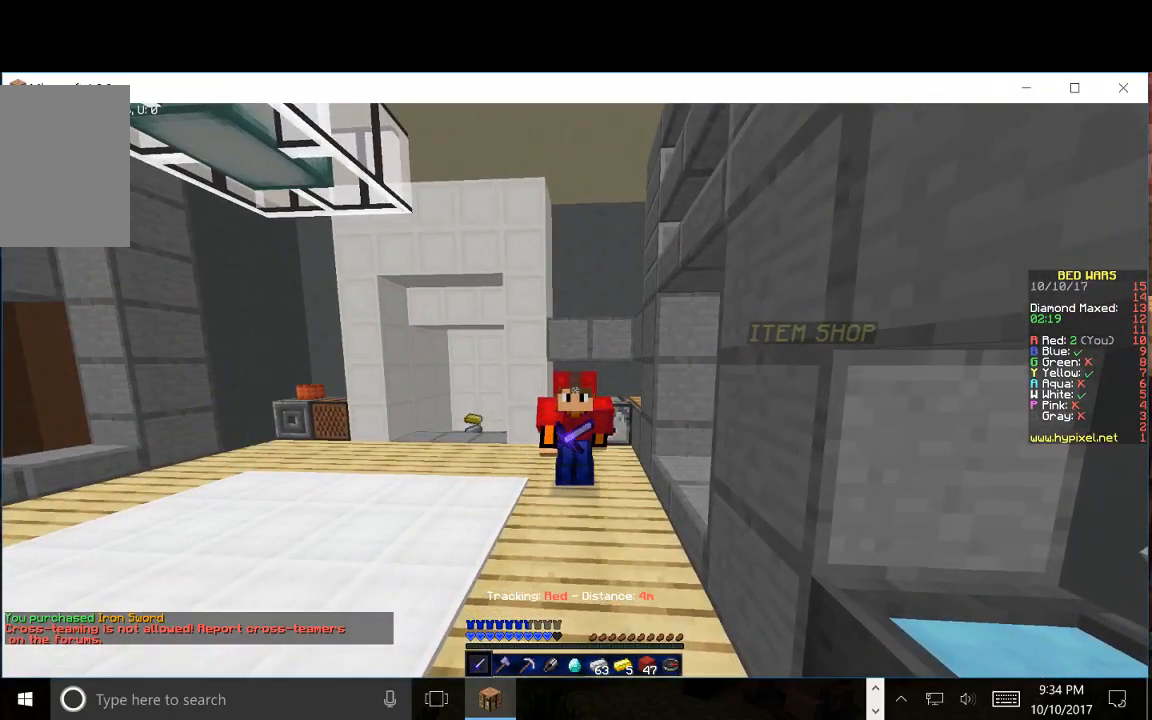
{"keys": ["s"], "mouse": ["left", "right"], "events": [[50, "s", "up"], [117, "mouse_left", "up"], [183, "mouse_left", "down"], [267, "s", "down"], [367, "mouse_left", "up"], [450, "mouse_left", "down"]]}
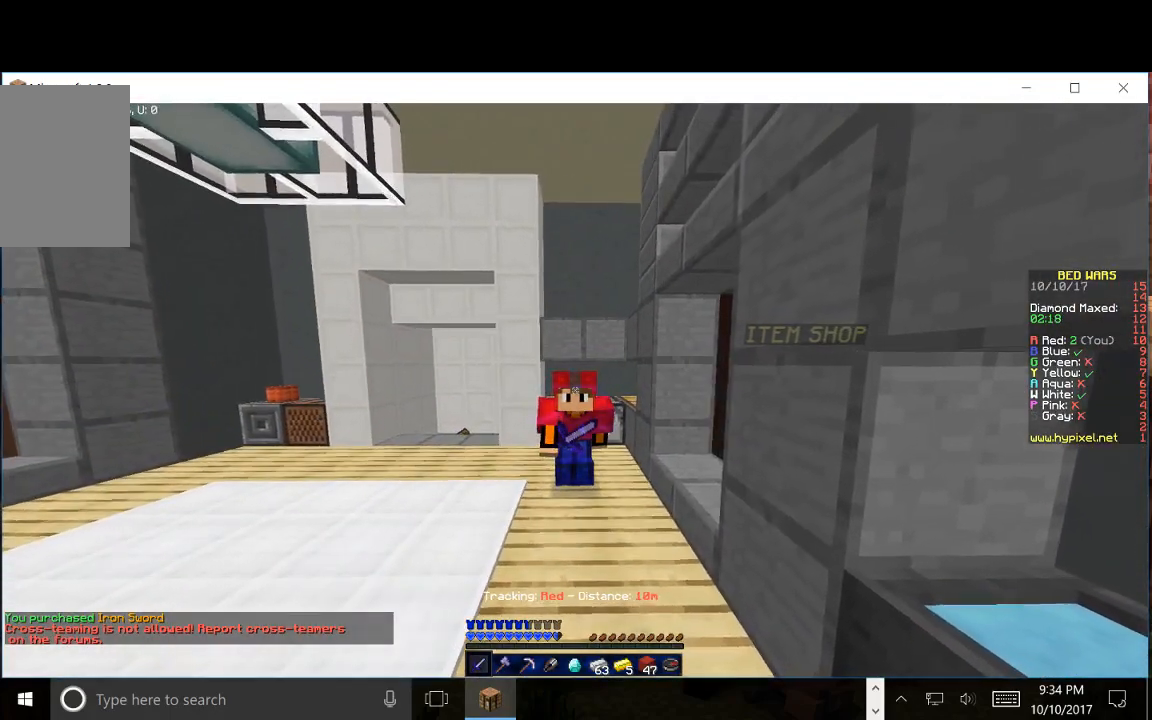
{"keys": ["s"], "mouse": ["left", "right"], "events": []}
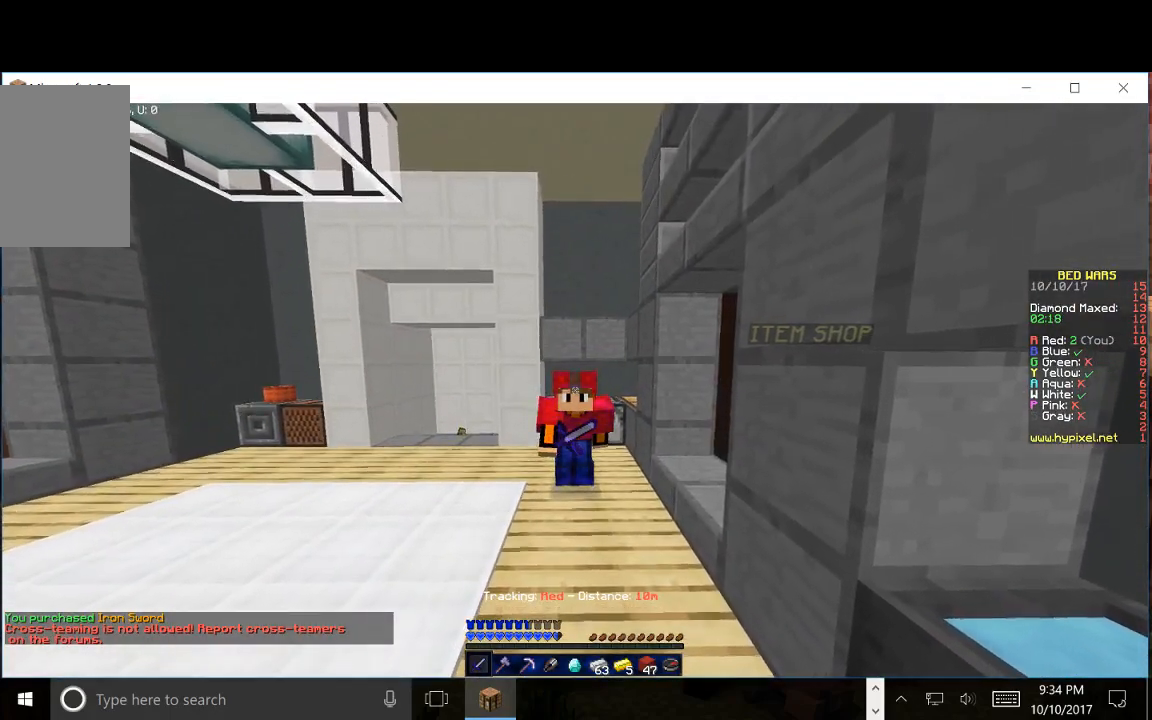
{"keys": ["s"], "mouse": ["left", "right"], "events": [[217, "mouse_left", "up"], [367, "s", "up"], [400, "mouse_left", "down"], [433, "s", "down"]]}
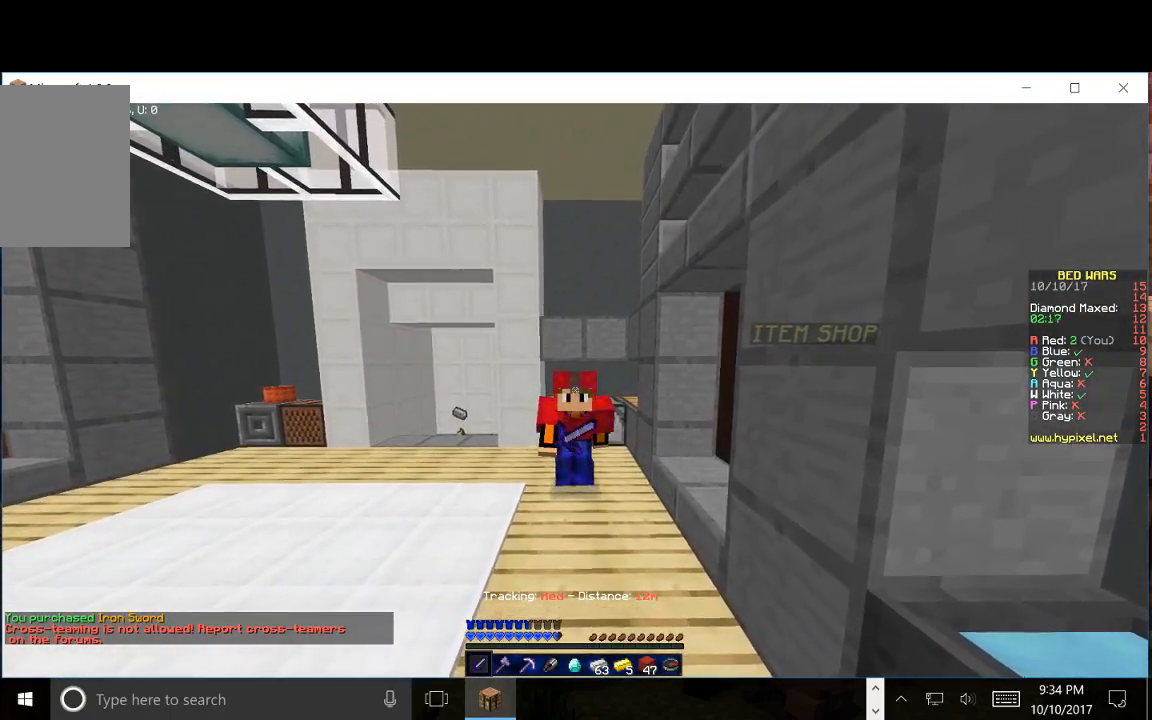
{"keys": ["s"], "mouse": ["right"], "events": [[83, "mouse_left", "up"]]}
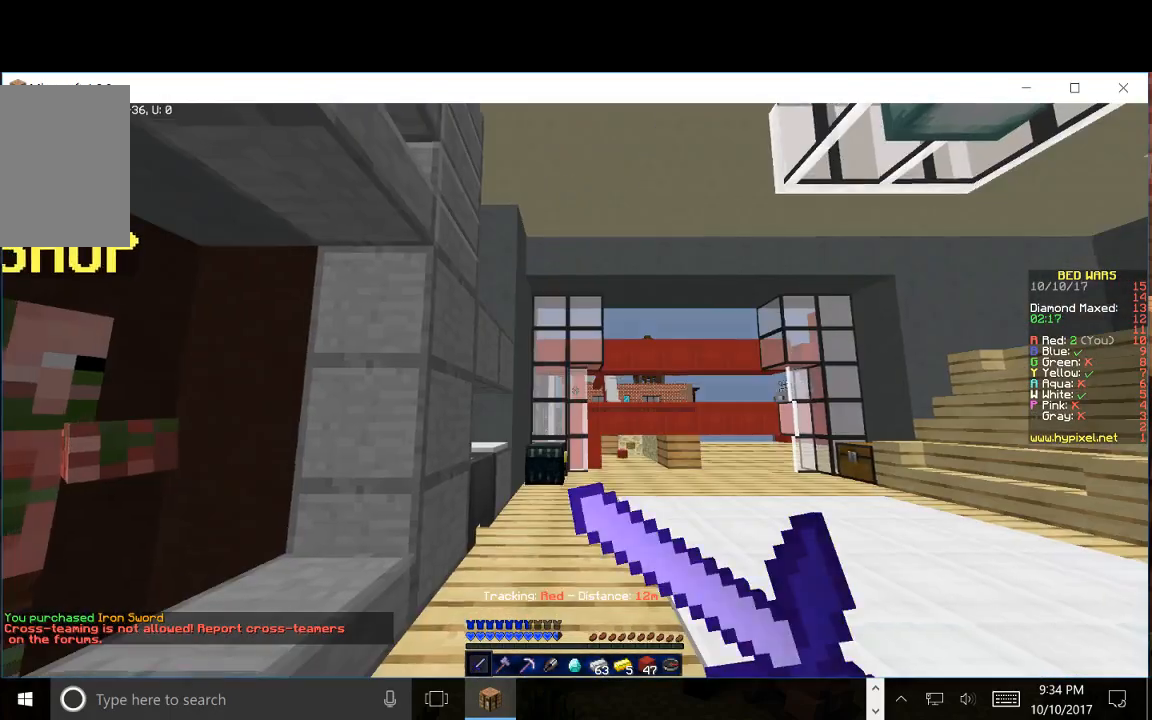
{"keys": ["s"], "mouse": ["left", "right"], "events": [[200, "mouse_left", "down"]]}
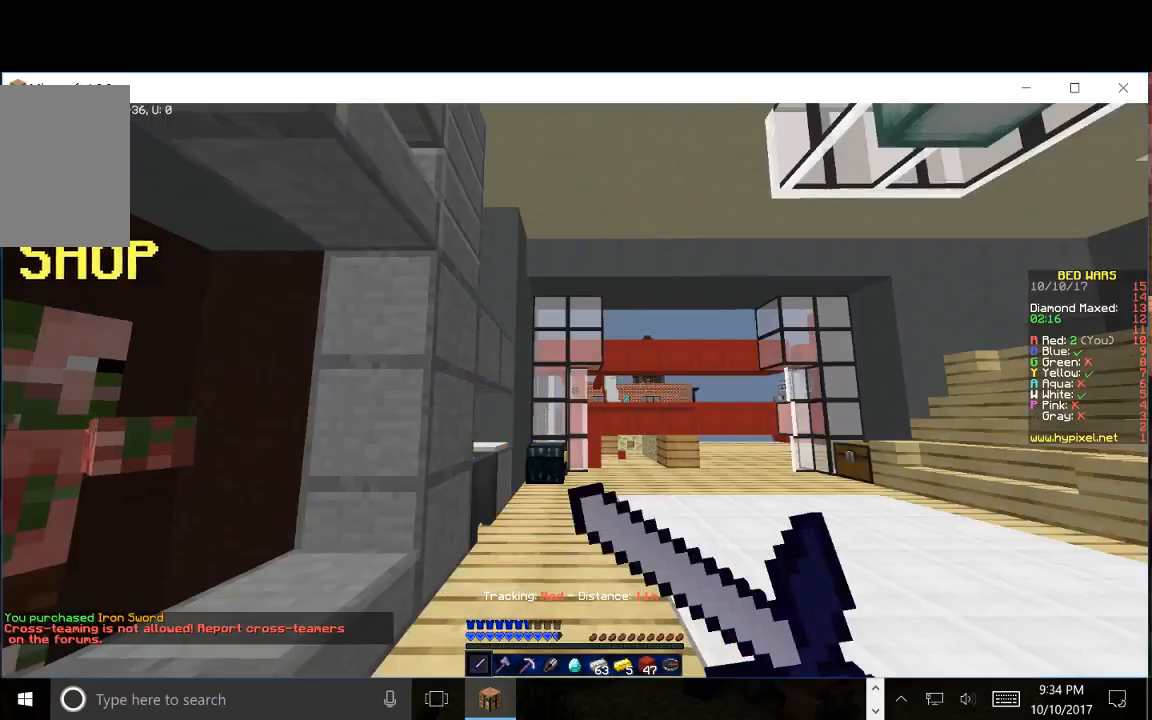
{"keys": [], "mouse": ["right"], "events": [[417, "mouse_left", "up"], [450, "s", "up"]]}
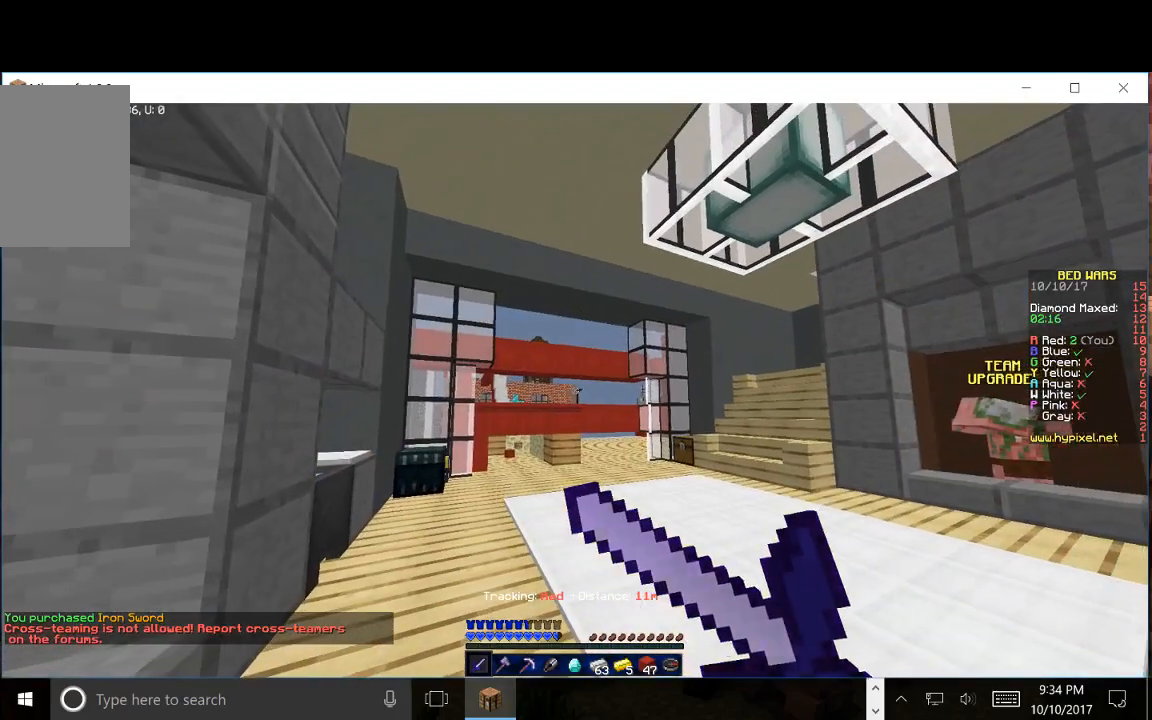
{"keys": ["w"], "mouse": ["right"], "events": [[83, "w", "down"], [117, "mouse_left", "down"], [267, "mouse_left", "up"]]}
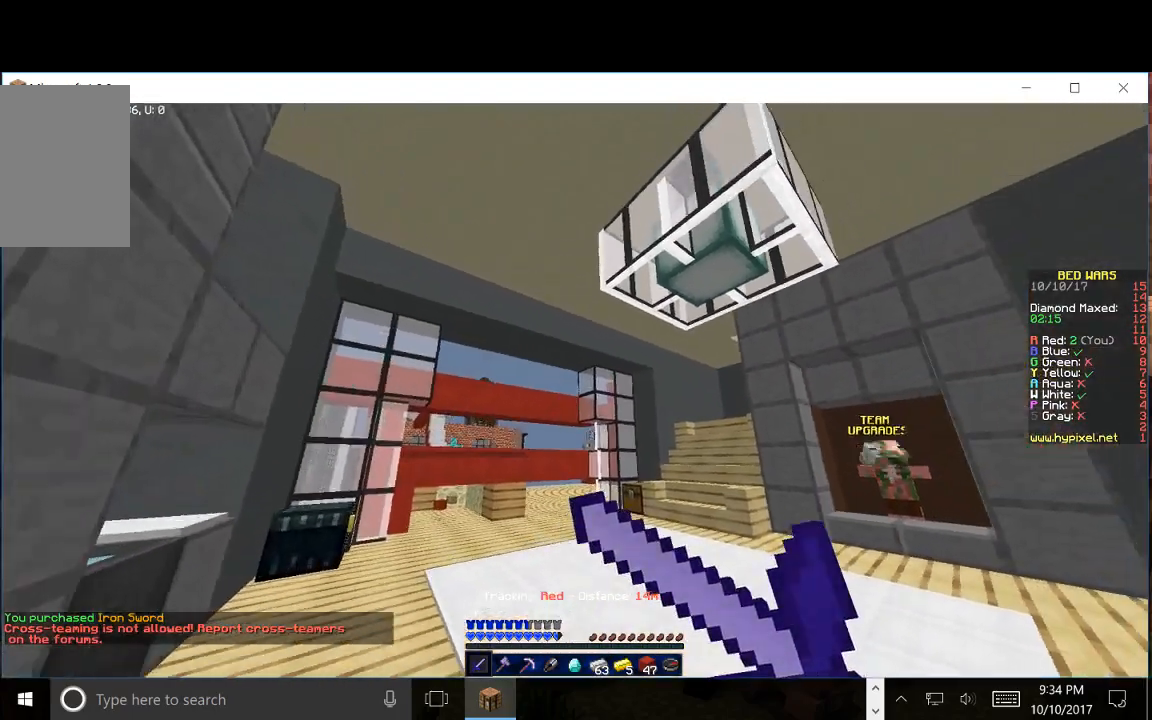
{"keys": ["w"], "mouse": ["right"], "events": [[33, "mouse_right", "up"], [233, "mouse_left", "down"], [333, "mouse_right", "down"], [400, "mouse_left", "up"]]}
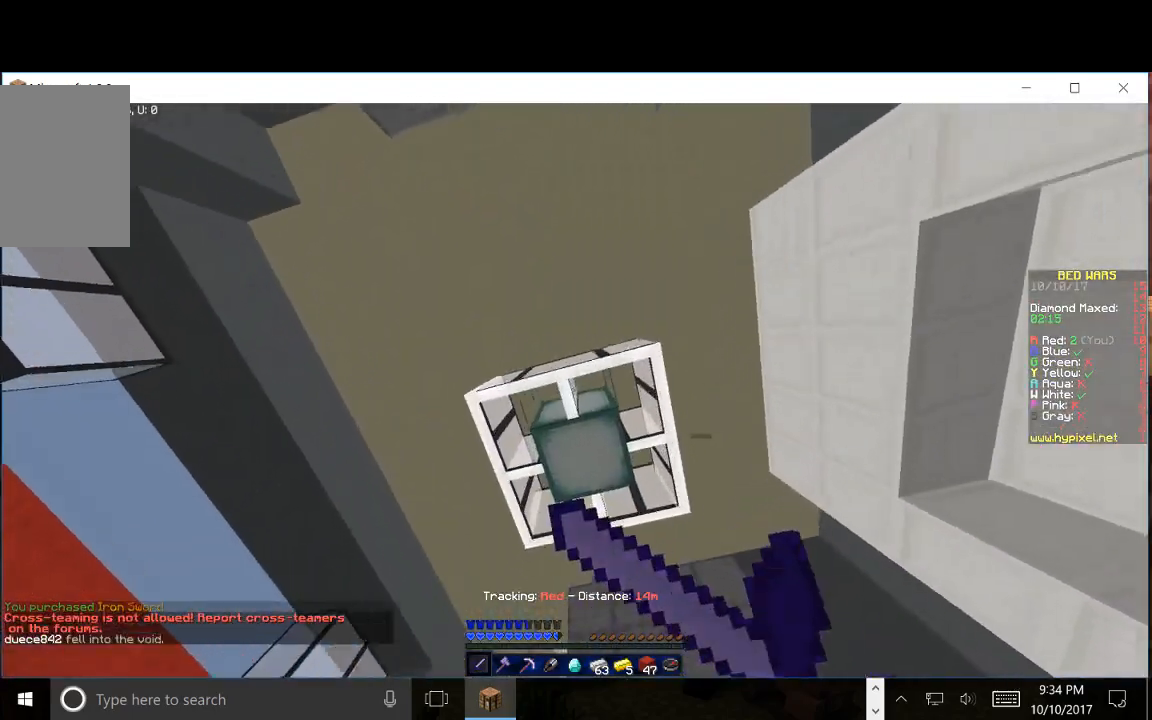
{"keys": ["a", "w"], "mouse": [], "events": [[150, "a", "down"], [500, "mouse_right", "up"]]}
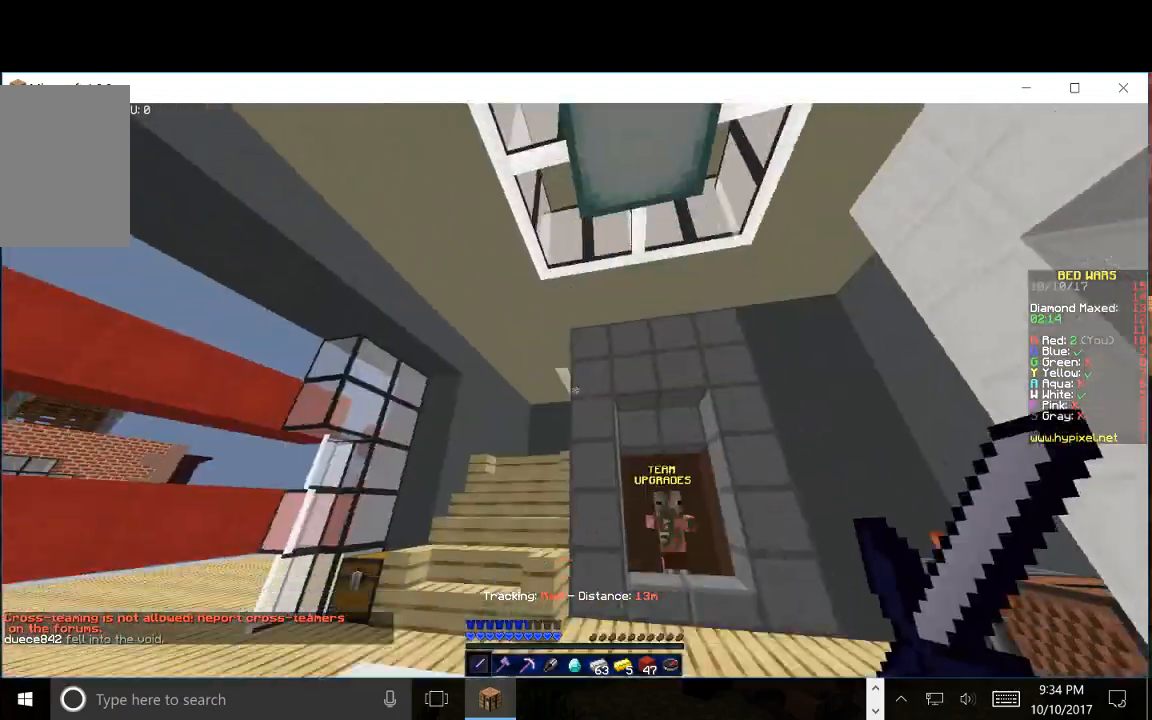
{"keys": ["a", "w"], "mouse": [], "events": [[67, "a", "up"], [333, "a", "down"]]}
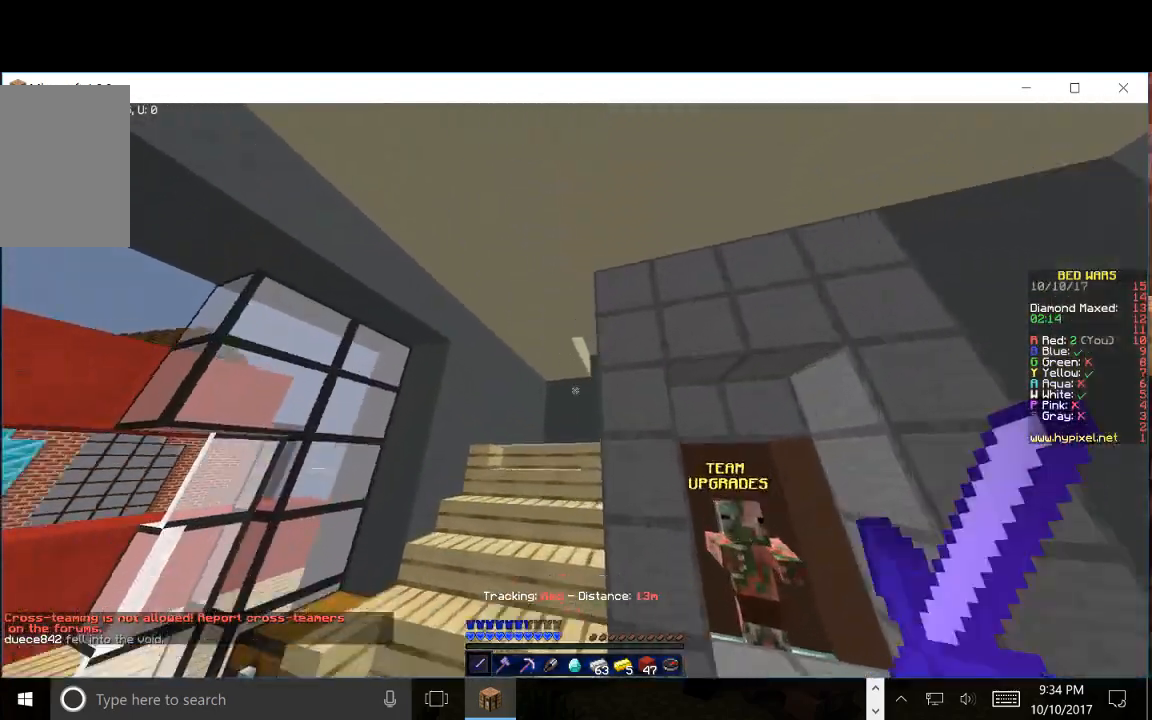
{"keys": ["a", "w"], "mouse": [], "events": []}
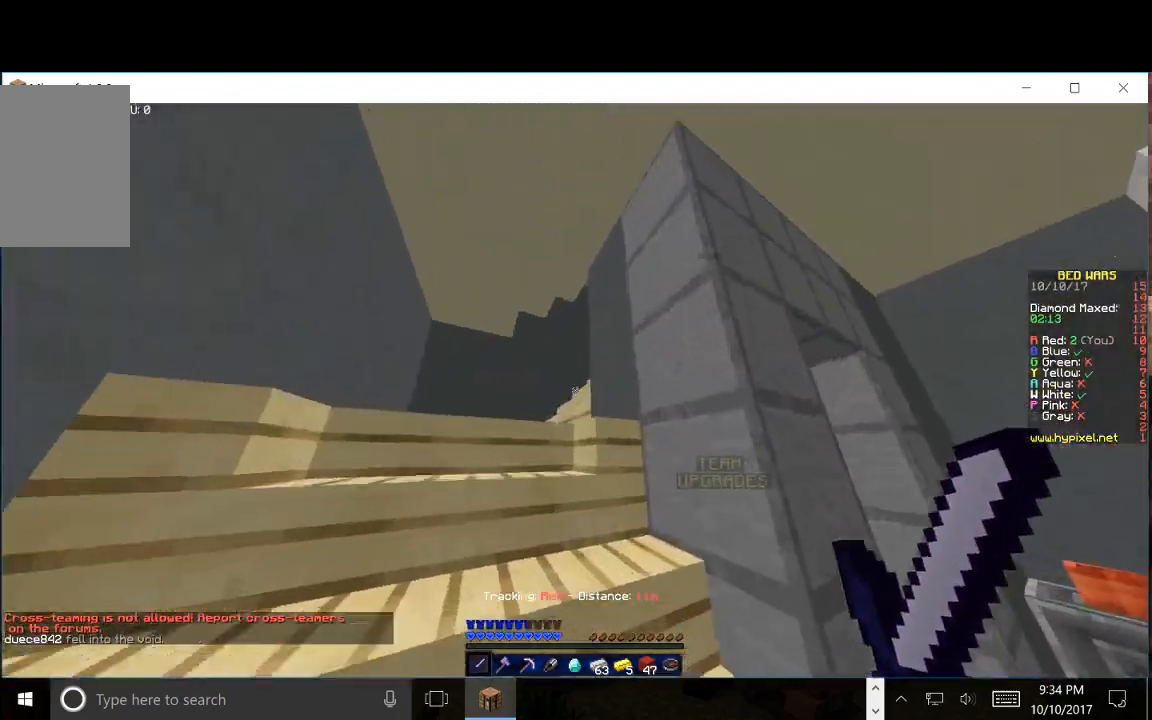
{"keys": ["a", "w"], "mouse": [], "events": []}
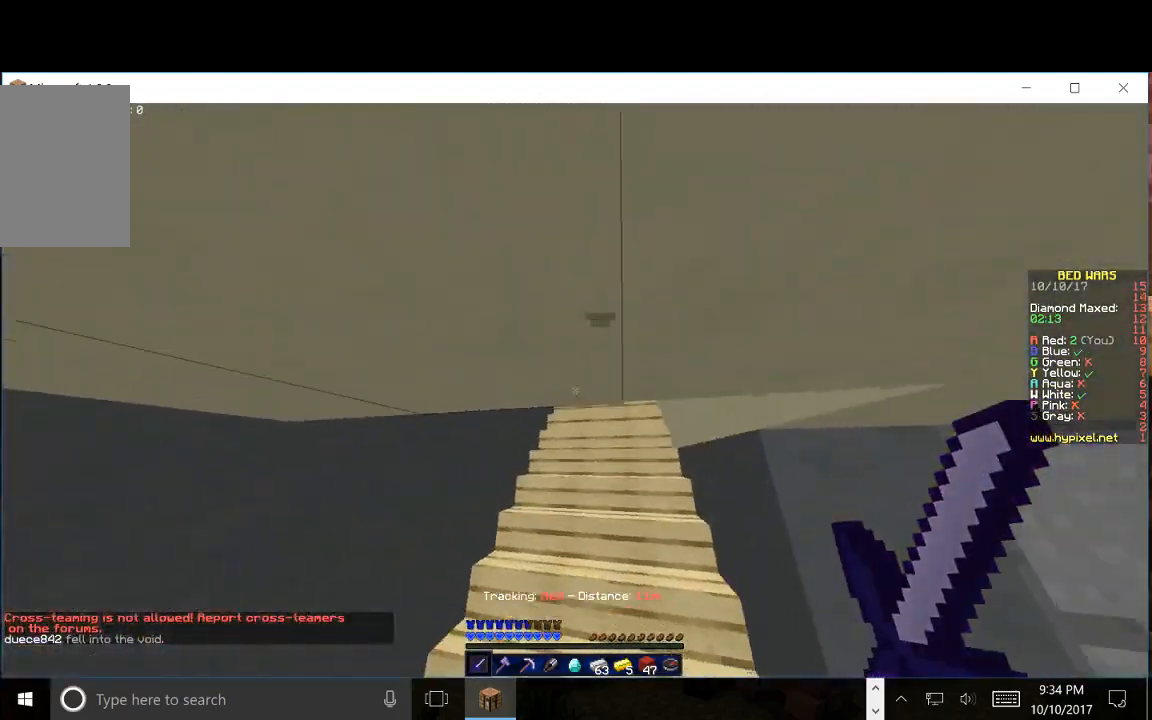
{"keys": ["d"], "mouse": ["right"], "events": [[133, "a", "up"], [267, "d", "down"], [367, "w", "up"], [383, "mouse_right", "down"]]}
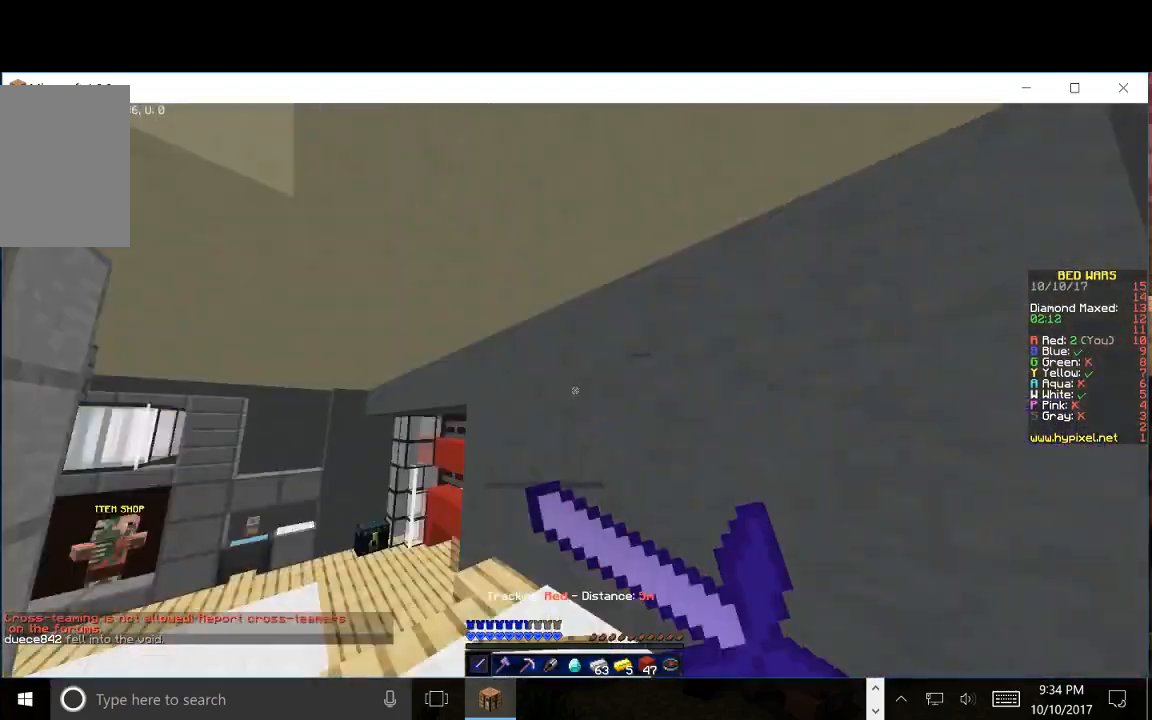
{"keys": ["w"], "mouse": ["right"], "events": [[17, "d", "up"], [300, "w", "down"]]}
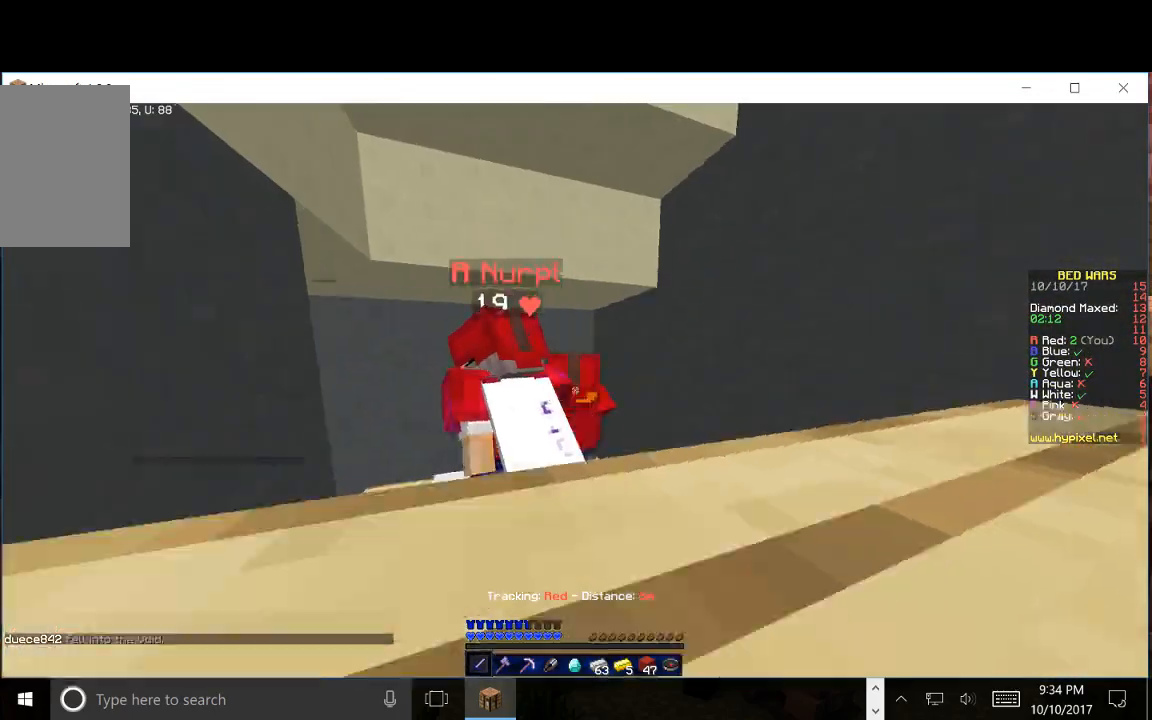
{"keys": [], "mouse": ["right"], "events": [[50, "w", "up"]]}